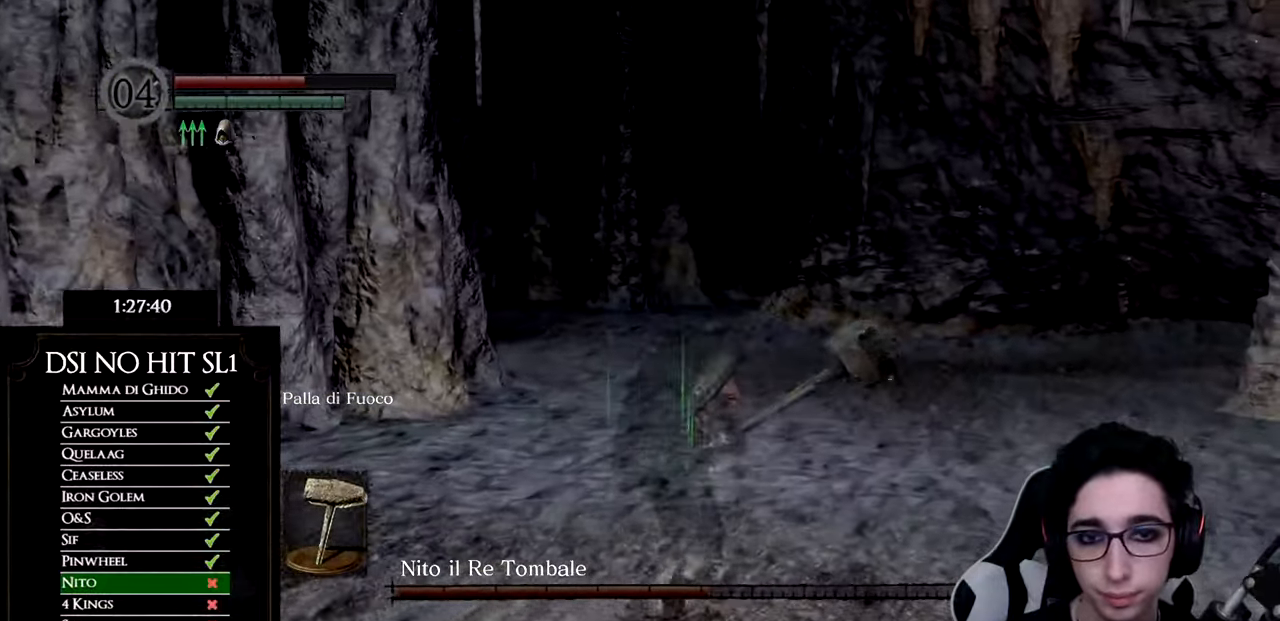
Gameplay with a controller (Xbox layout); each line is a JSON object with the inputs held at the frame after it. "events" lists button and stick changes between this image and that frame as [ms after this image, input, new state], when the widget could be followed in between.
{"buttons": ["B"], "left_stick": "up", "right_stick": "center", "events": []}
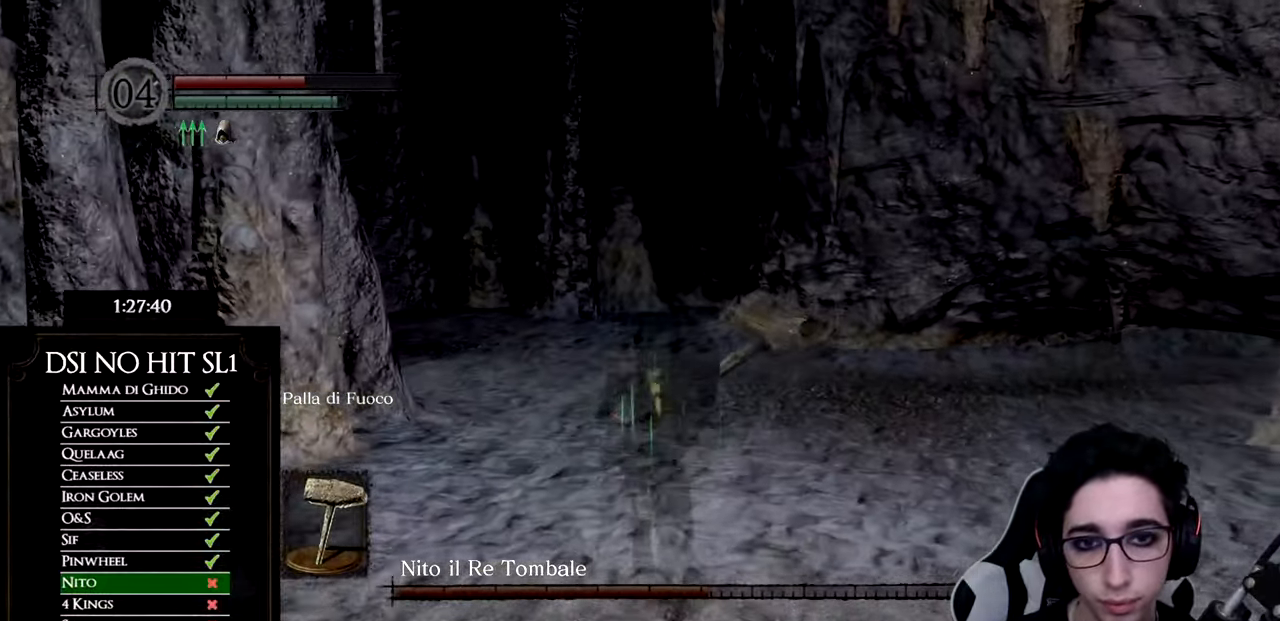
{"buttons": ["B"], "left_stick": "up", "right_stick": "center", "events": []}
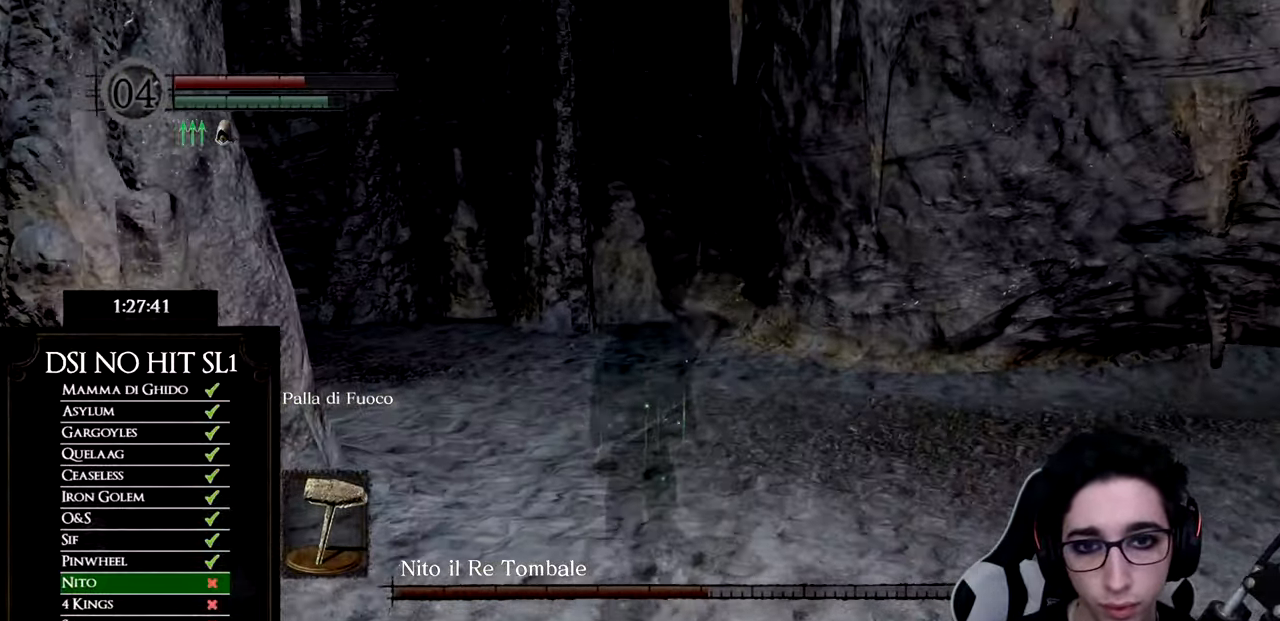
{"buttons": ["B"], "left_stick": "up", "right_stick": "center", "events": []}
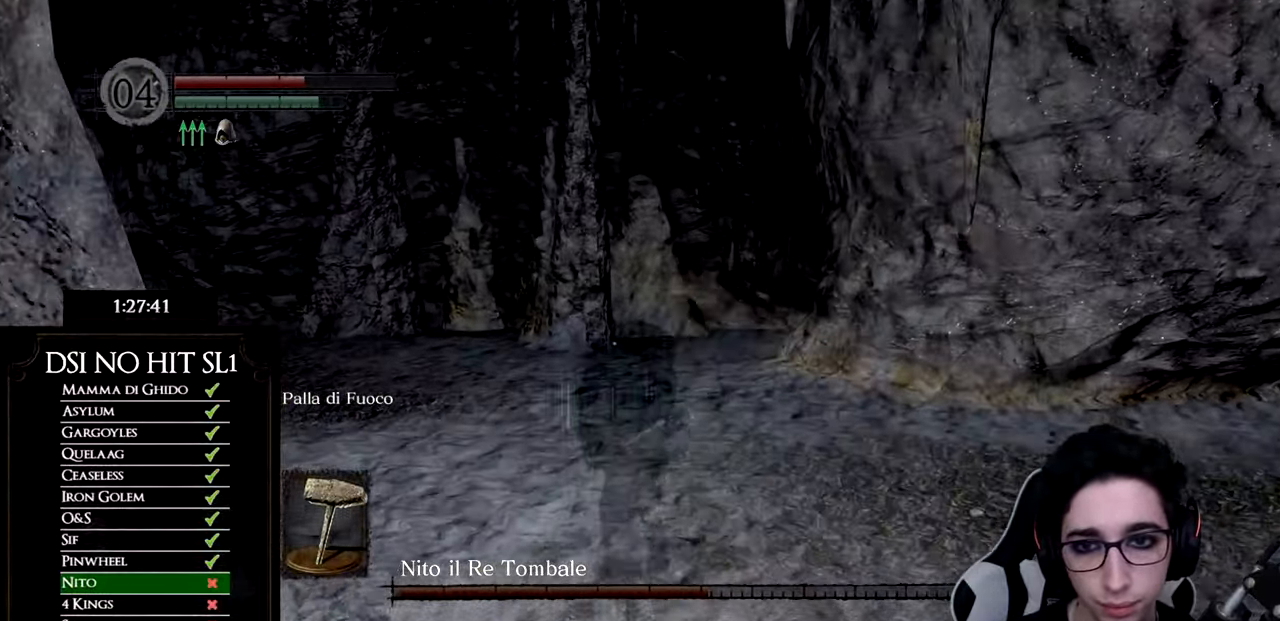
{"buttons": ["B"], "left_stick": "up", "right_stick": "center", "events": []}
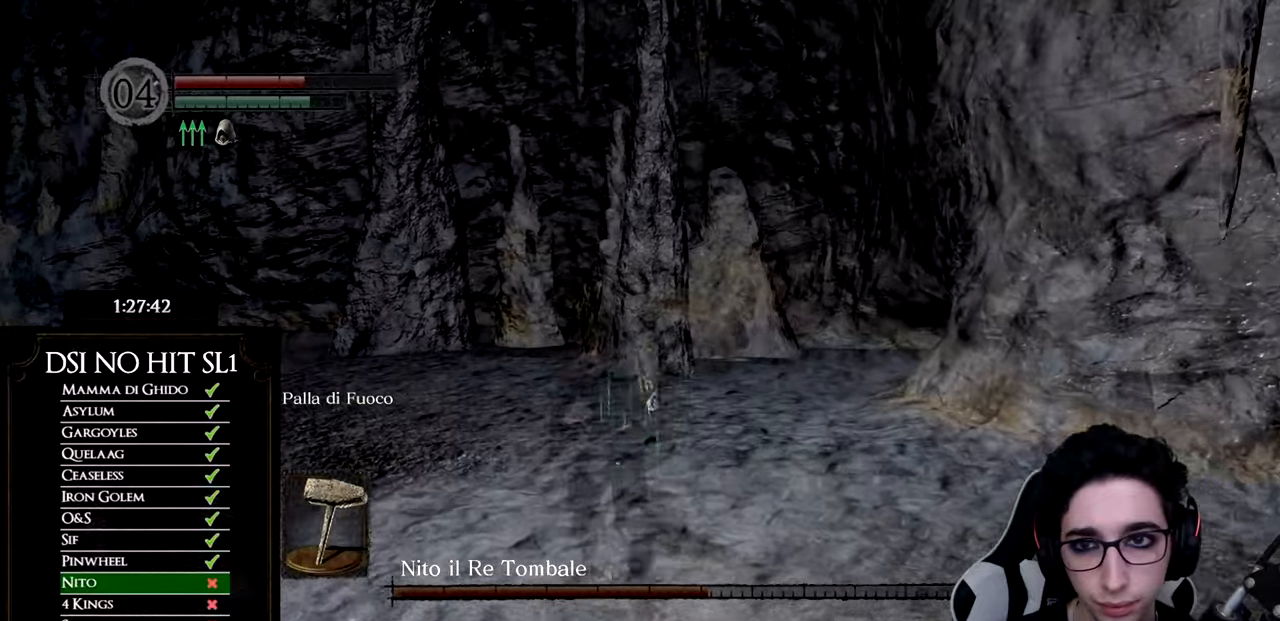
{"buttons": ["B"], "left_stick": "up", "right_stick": "center", "events": []}
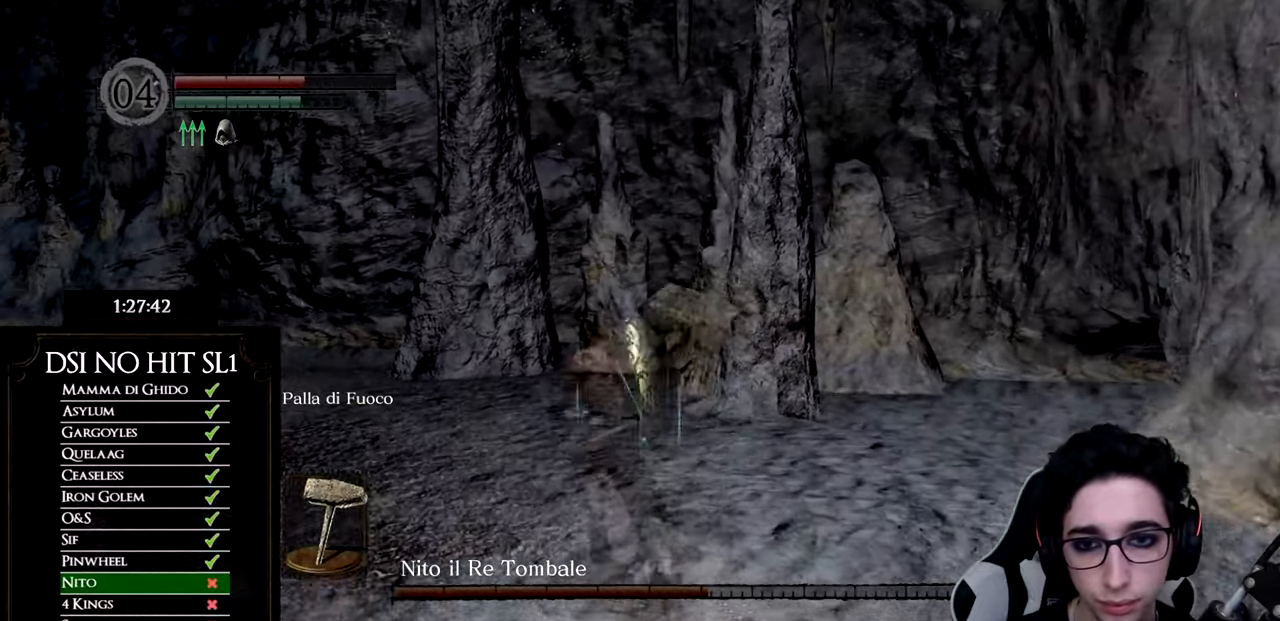
{"buttons": ["B"], "left_stick": "up", "right_stick": "center", "events": []}
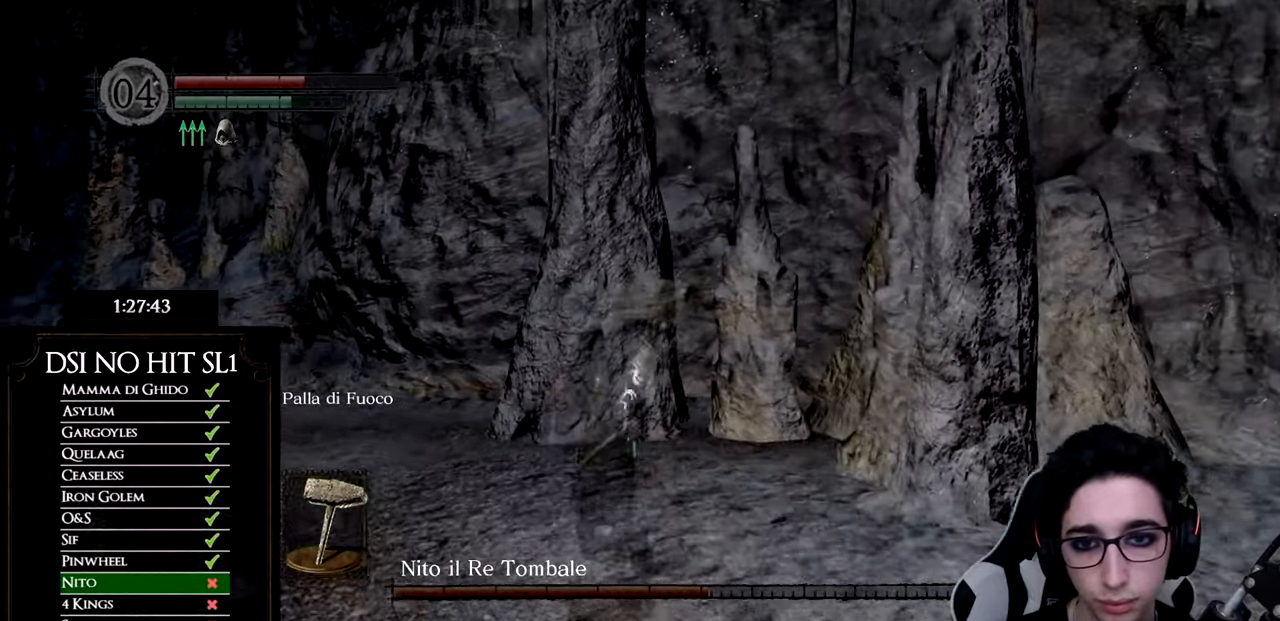
{"buttons": ["B"], "left_stick": "up", "right_stick": "center", "events": []}
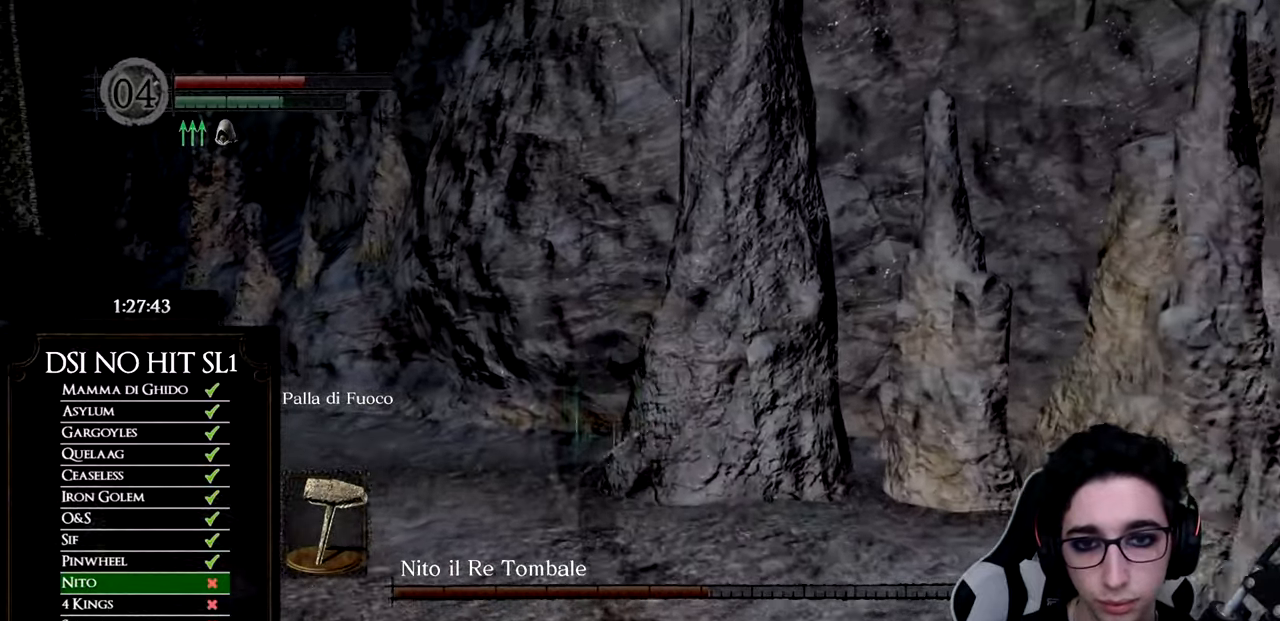
{"buttons": [], "left_stick": "up", "right_stick": "right", "events": [[17, "B", "up"], [100, "B", "down"], [184, "B", "up"], [234, "B", "down"], [317, "B", "up"], [484, "right_stick", "right"]]}
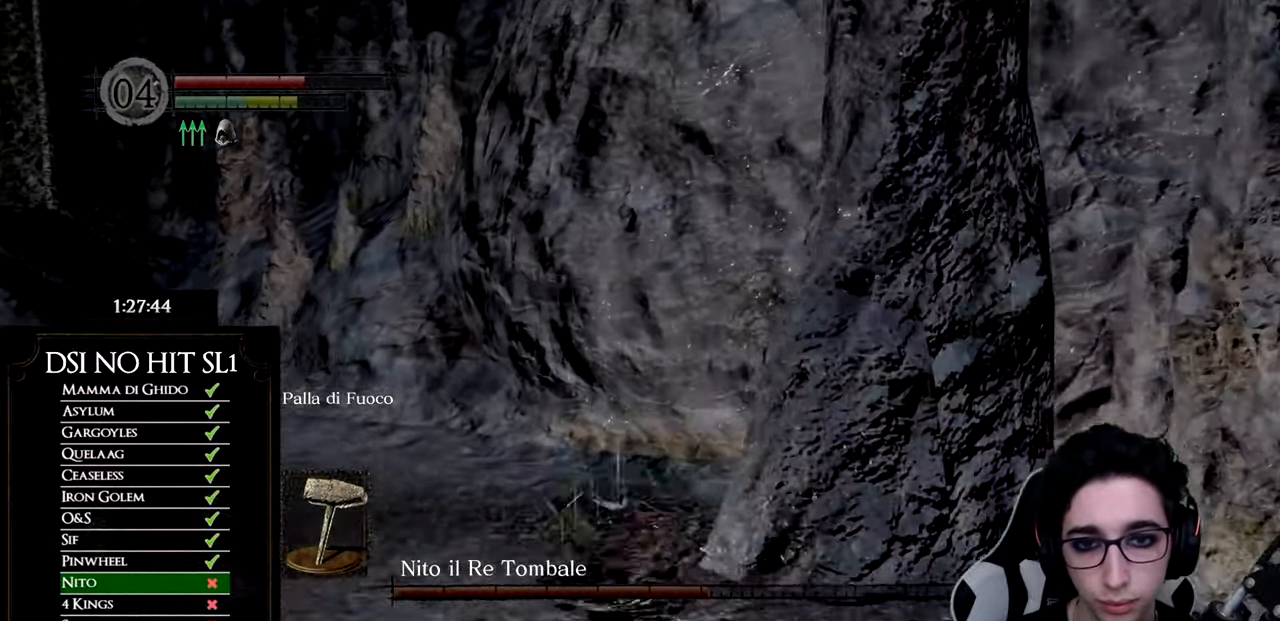
{"buttons": [], "left_stick": "up-left", "right_stick": "right", "events": [[367, "left_stick", "up-left"]]}
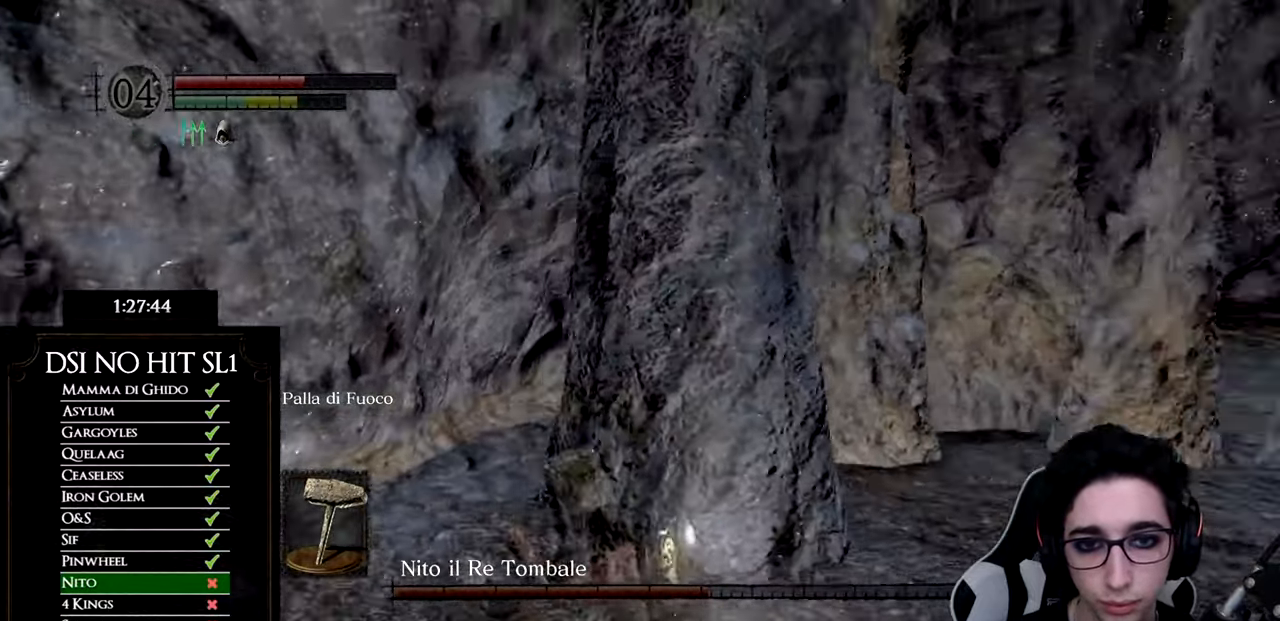
{"buttons": [], "left_stick": "up", "right_stick": "right", "events": [[100, "left_stick", "center"], [250, "left_stick", "up"]]}
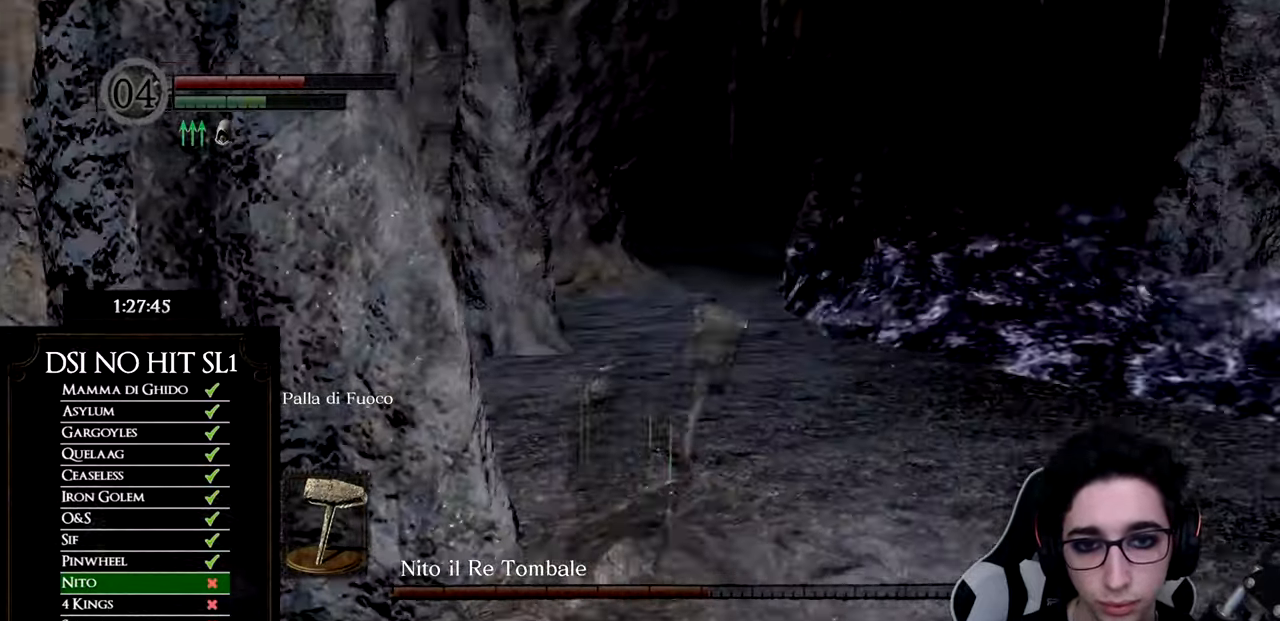
{"buttons": [], "left_stick": "center", "right_stick": "center", "events": [[33, "right_stick", "center"], [117, "left_stick", "center"], [150, "right_stick", "right"], [333, "right_stick", "center"]]}
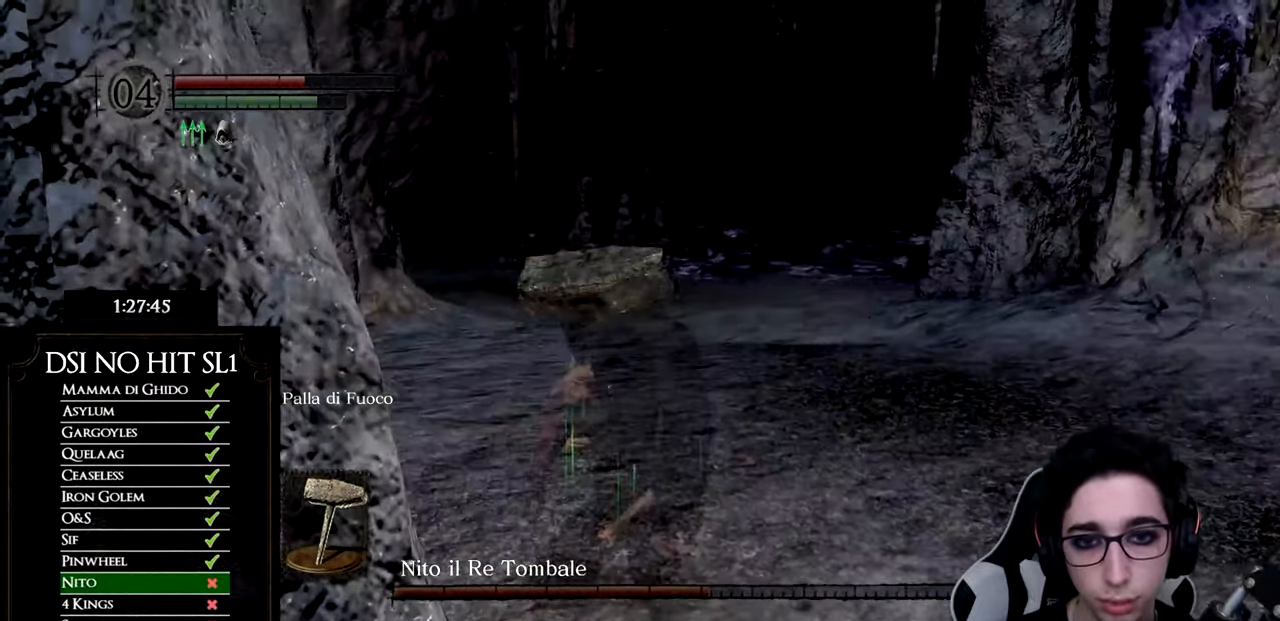
{"buttons": [], "left_stick": "up", "right_stick": "center", "events": [[100, "right_stick", "right"], [150, "left_stick", "up"], [217, "right_stick", "center"], [301, "right_stick", "right"], [451, "right_stick", "center"]]}
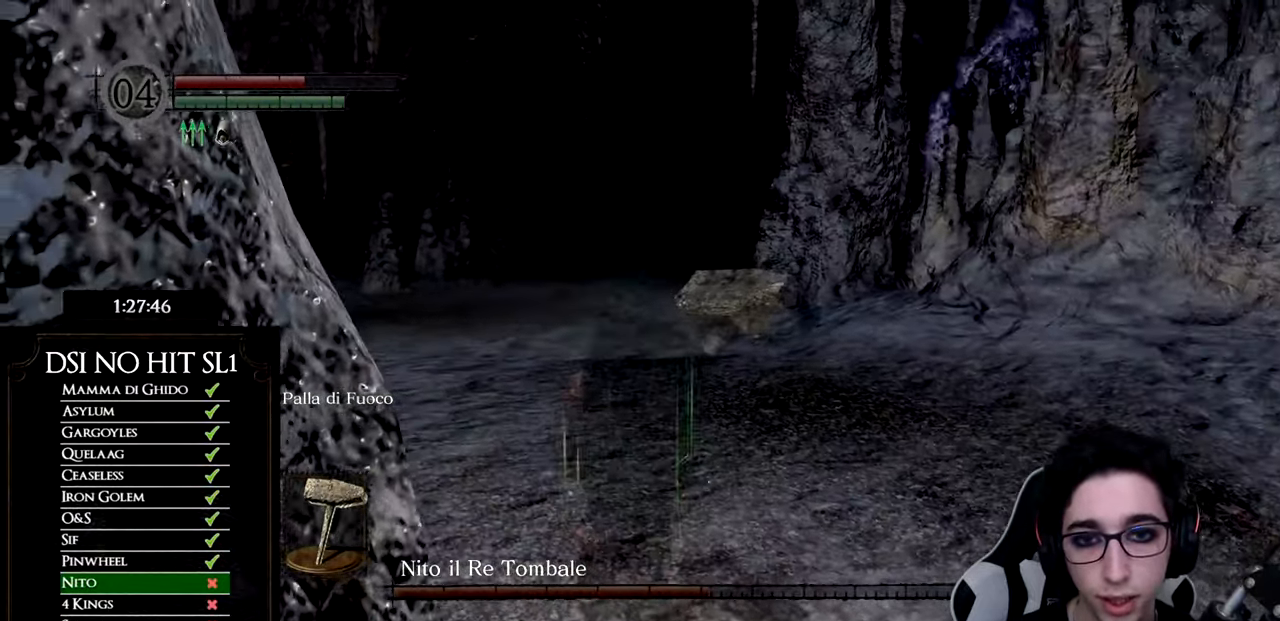
{"buttons": ["B"], "left_stick": "up", "right_stick": "center", "events": [[33, "B", "down"]]}
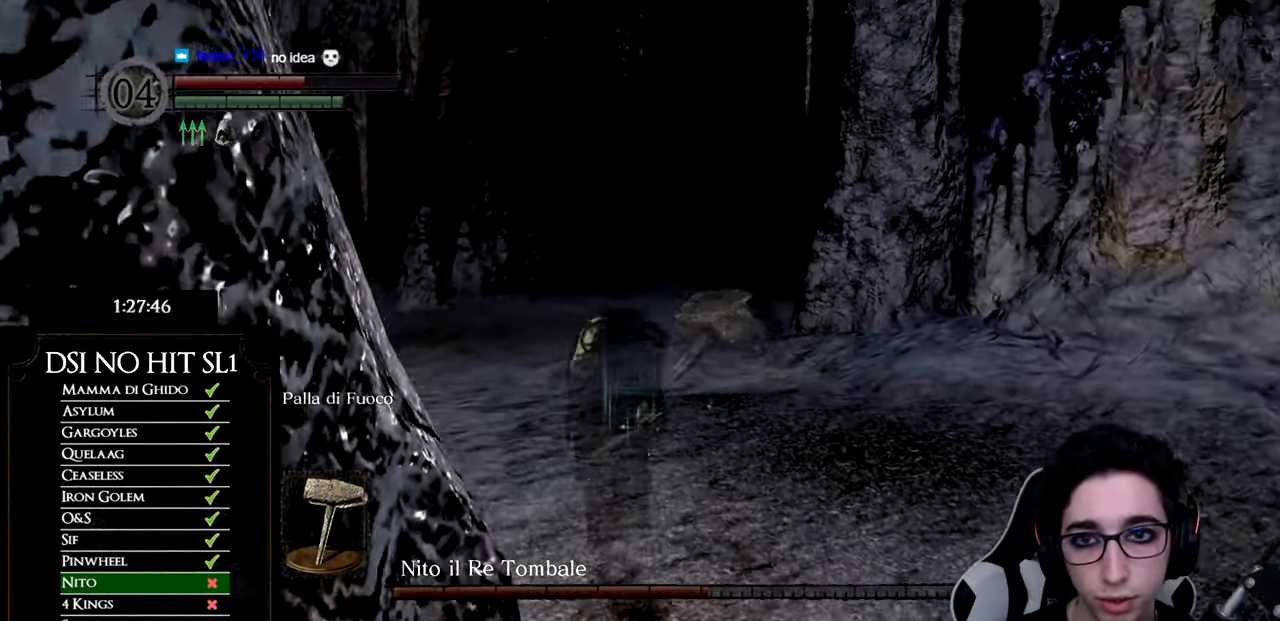
{"buttons": ["B"], "left_stick": "up", "right_stick": "center", "events": []}
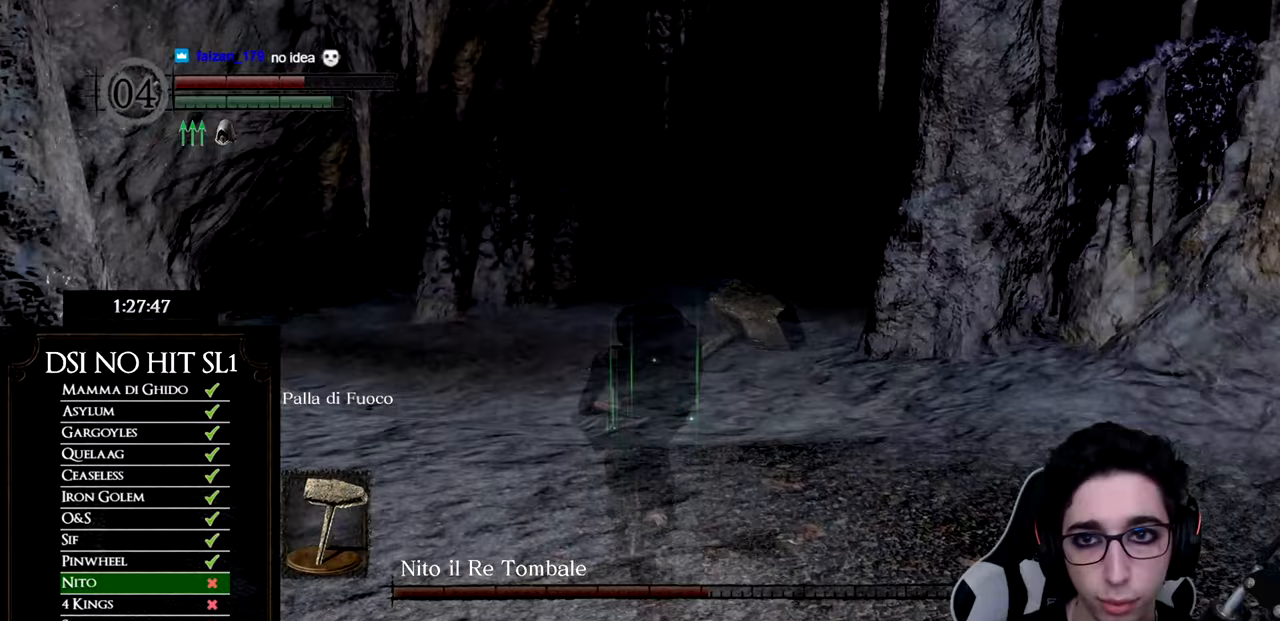
{"buttons": ["B"], "left_stick": "up", "right_stick": "center", "events": []}
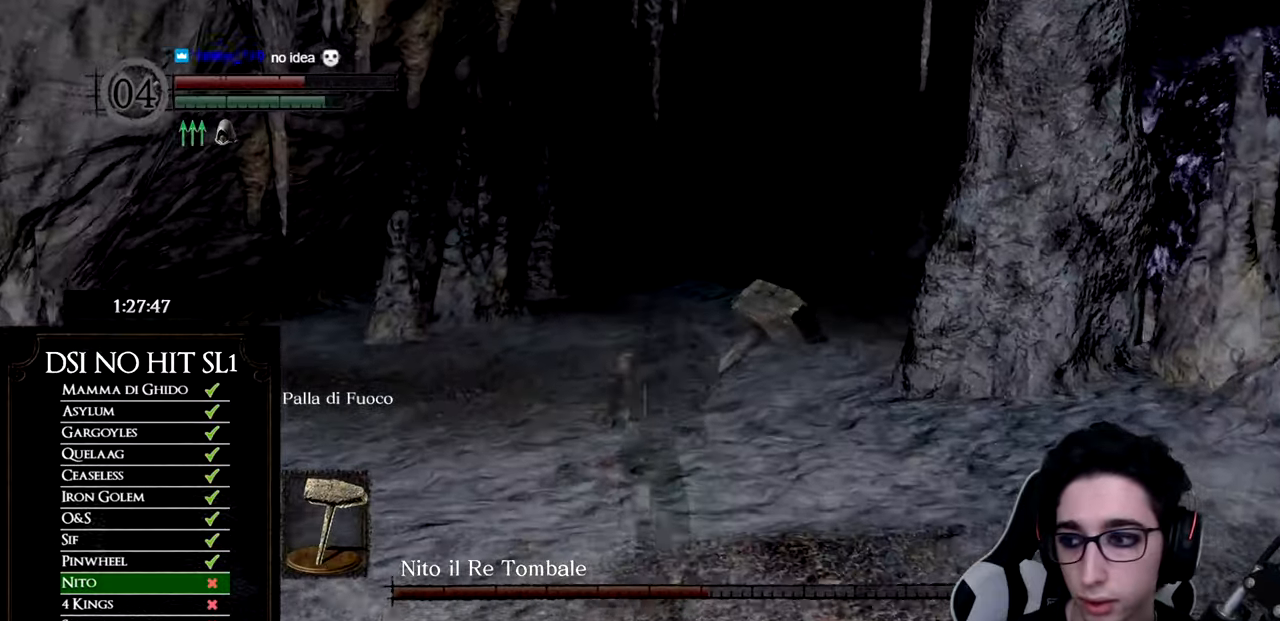
{"buttons": [], "left_stick": "up", "right_stick": "center", "events": [[467, "B", "up"]]}
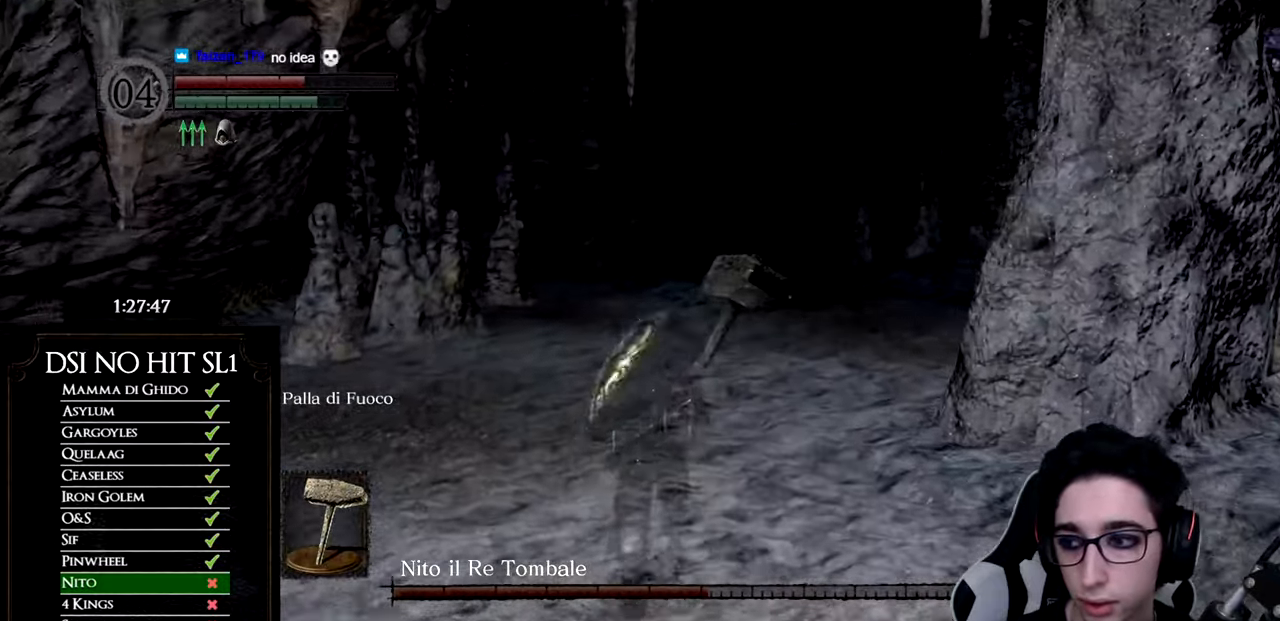
{"buttons": [], "left_stick": "up-left", "right_stick": "center", "events": [[83, "right_stick", "right"], [367, "left_stick", "up-left"], [484, "right_stick", "center"]]}
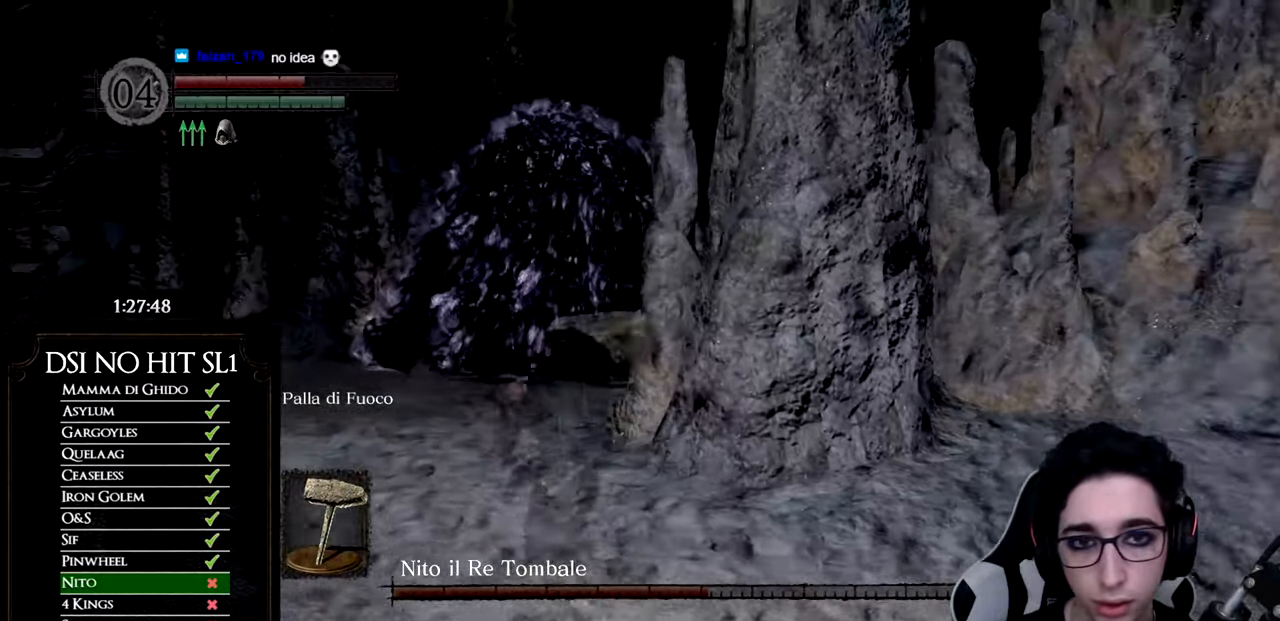
{"buttons": ["B"], "left_stick": "up-left", "right_stick": "center", "events": [[33, "B", "down"]]}
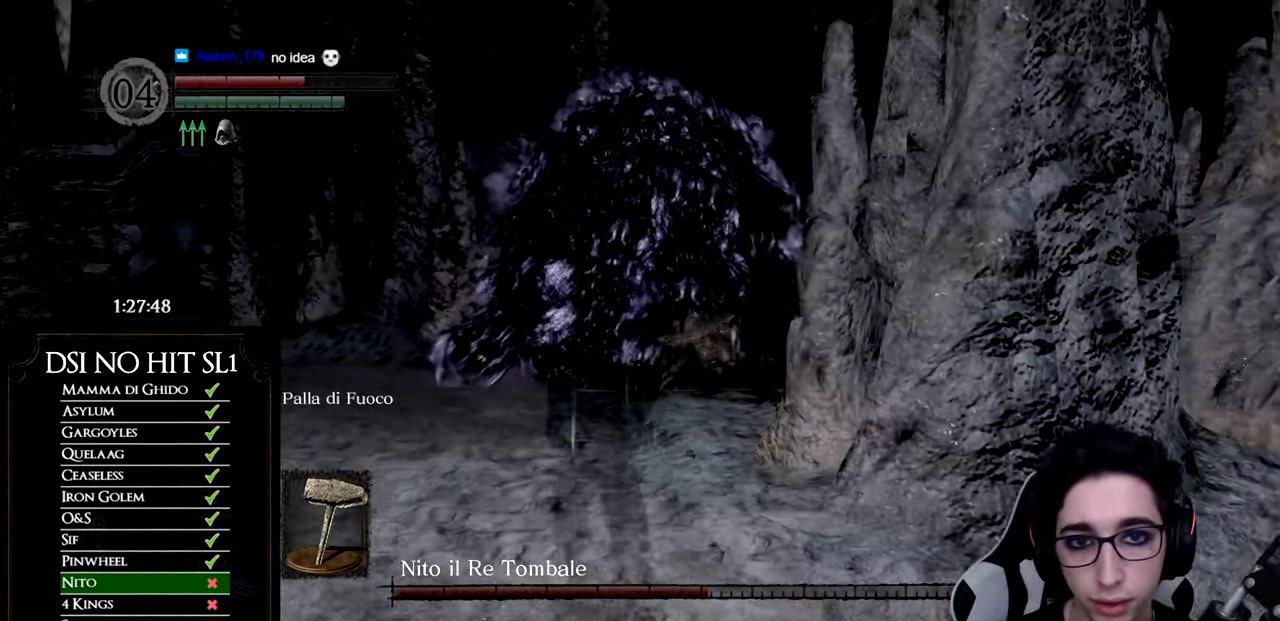
{"buttons": [], "left_stick": "up-left", "right_stick": "right", "events": [[334, "B", "up"], [484, "right_stick", "right"]]}
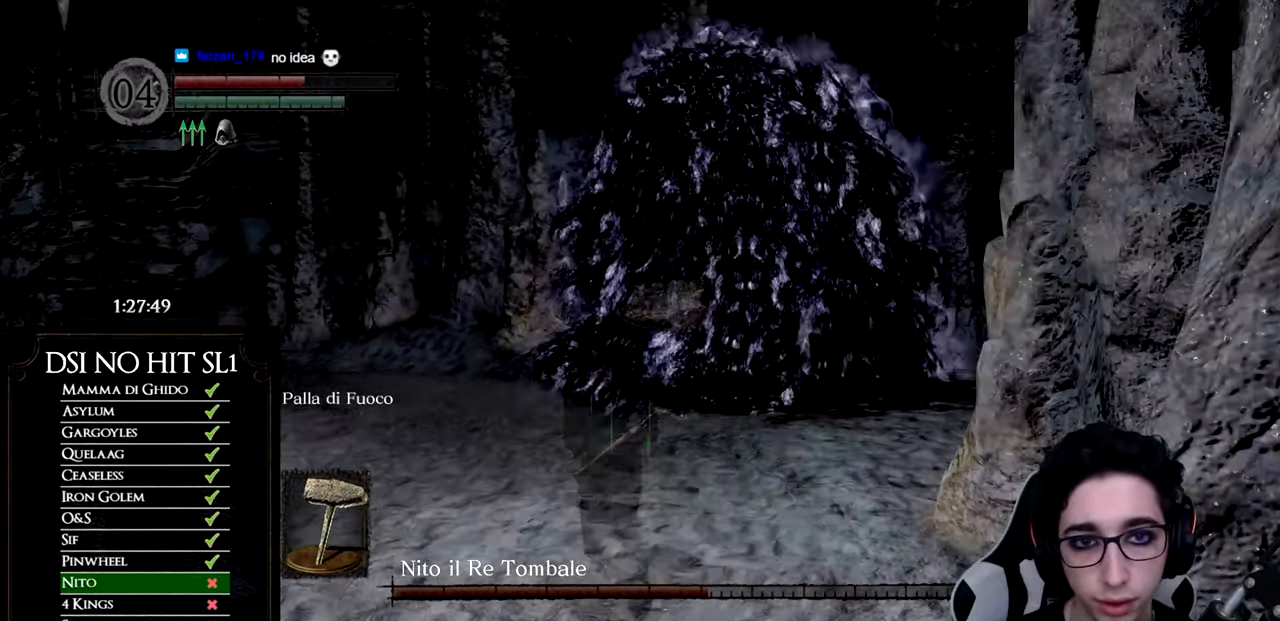
{"buttons": [], "left_stick": "up-left", "right_stick": "right", "events": []}
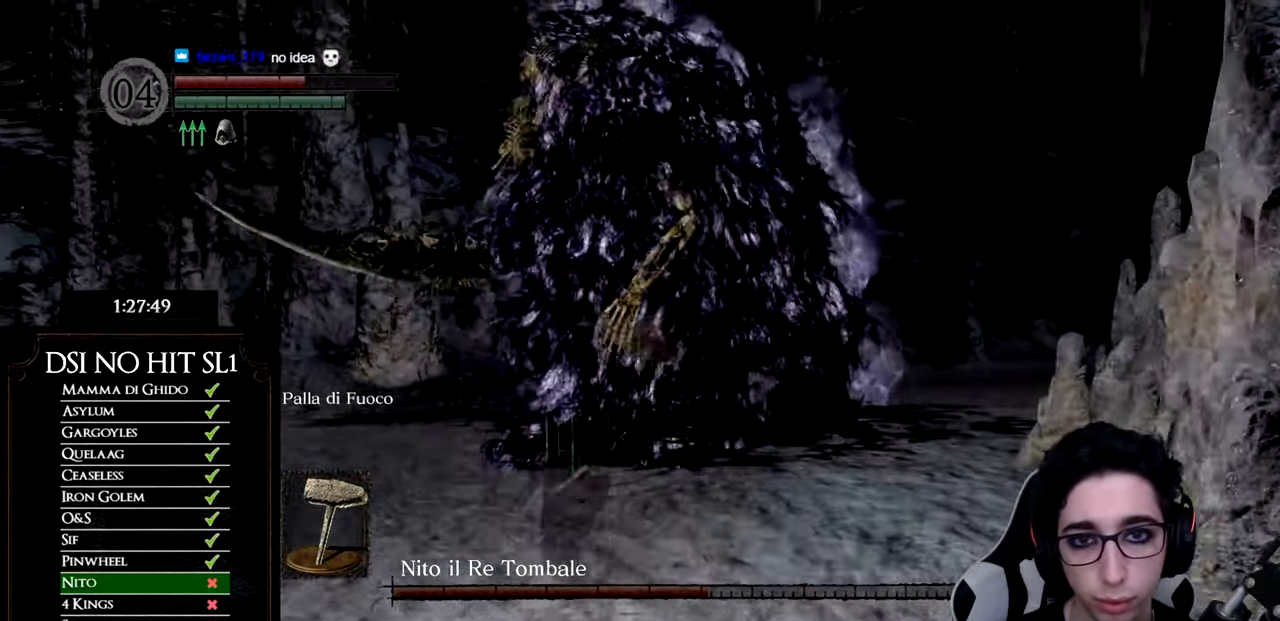
{"buttons": [], "left_stick": "up-right", "right_stick": "right", "events": [[67, "left_stick", "up"], [467, "left_stick", "up-right"]]}
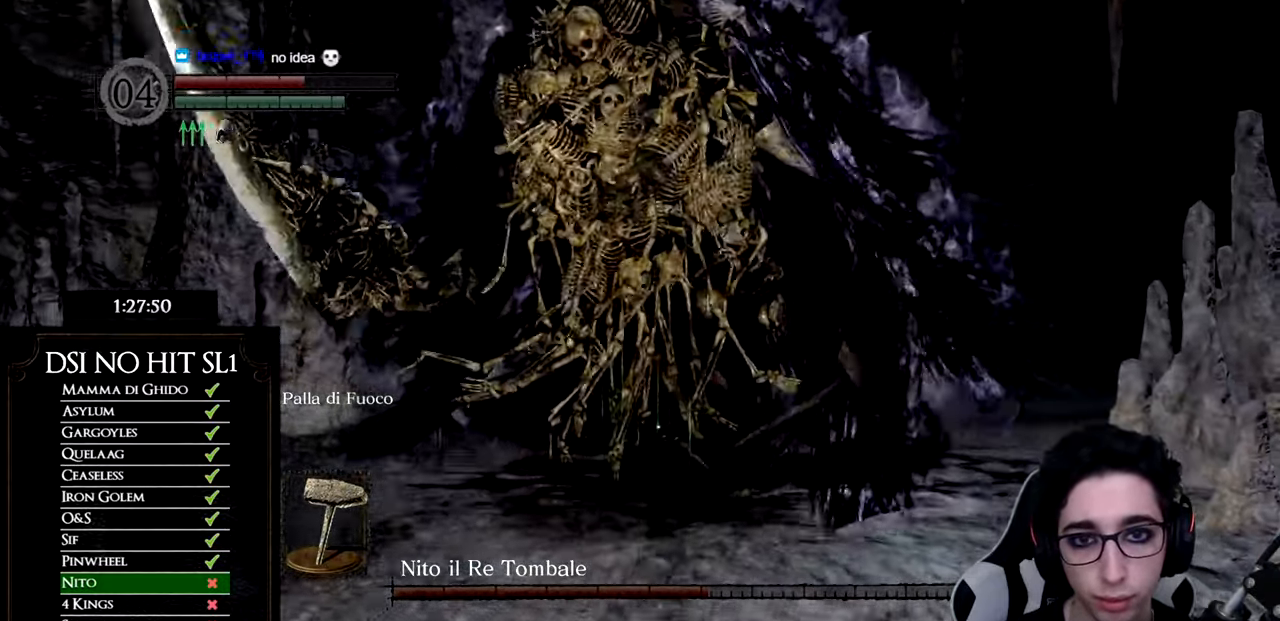
{"buttons": [], "left_stick": "up", "right_stick": "center", "events": [[16, "right_stick", "center"], [316, "right_stick", "left"], [417, "right_stick", "center"], [450, "left_stick", "up"]]}
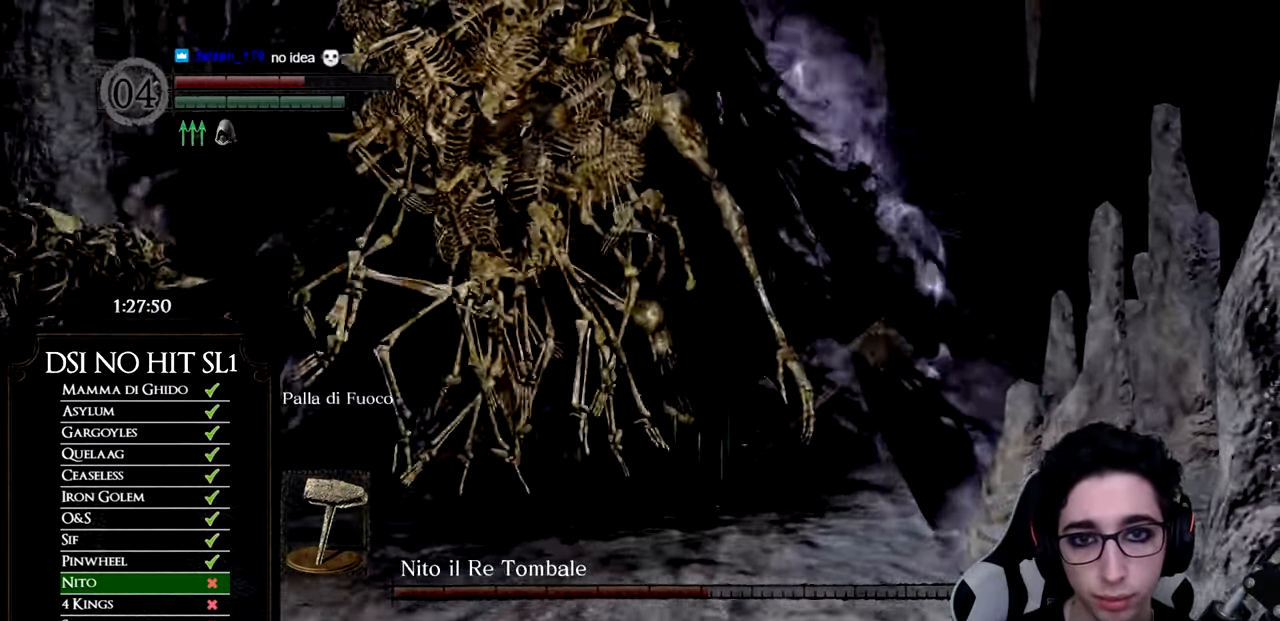
{"buttons": [], "left_stick": "up", "right_stick": "left", "events": [[167, "right_stick", "left"], [217, "left_stick", "up-right"], [267, "right_stick", "center"], [434, "right_stick", "left"], [484, "left_stick", "up"]]}
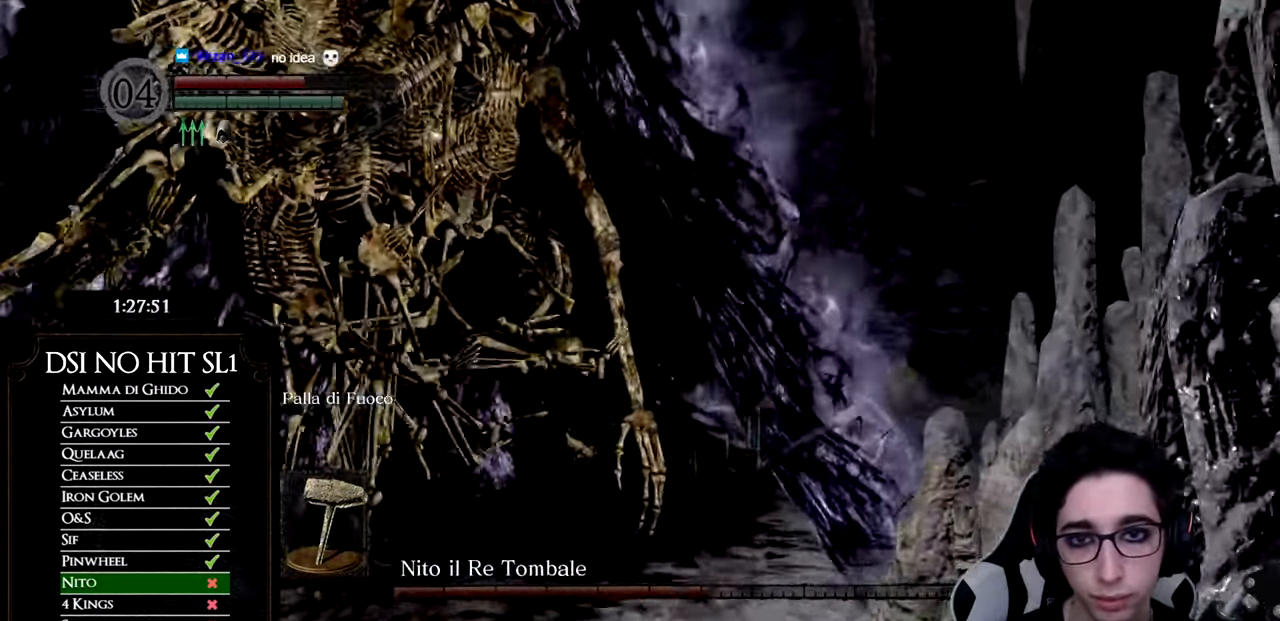
{"buttons": [], "left_stick": "up", "right_stick": "left", "events": [[66, "right_stick", "center"], [166, "right_stick", "left"]]}
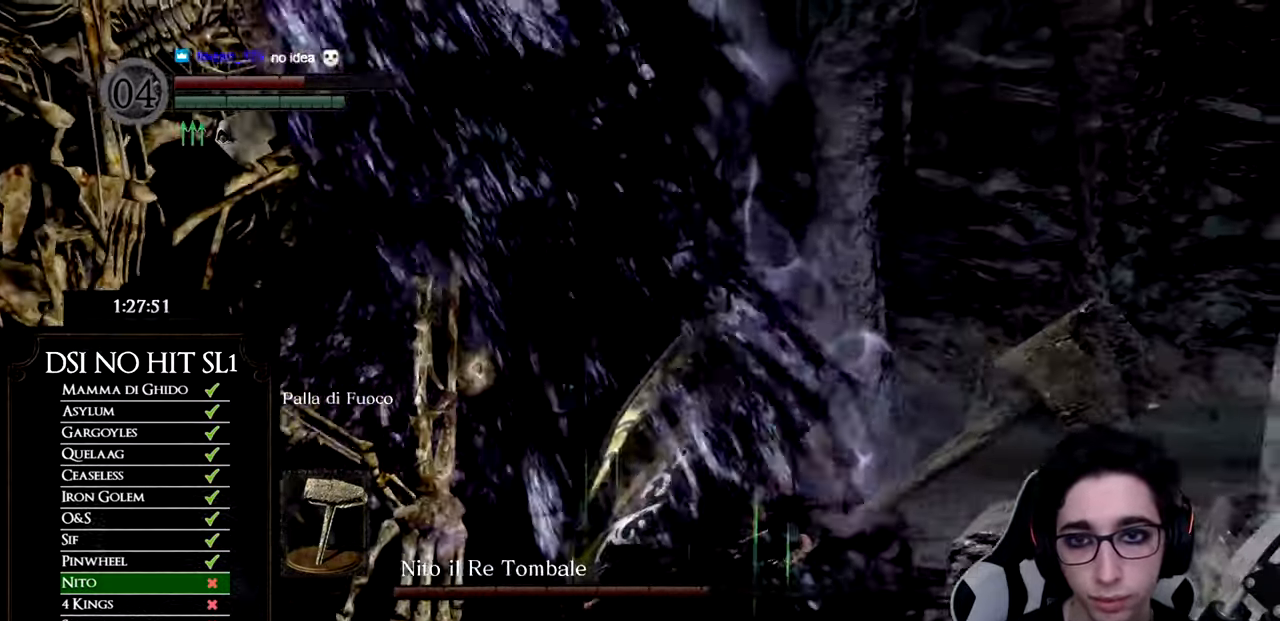
{"buttons": [], "left_stick": "up-right", "right_stick": "left", "events": [[367, "left_stick", "up-right"]]}
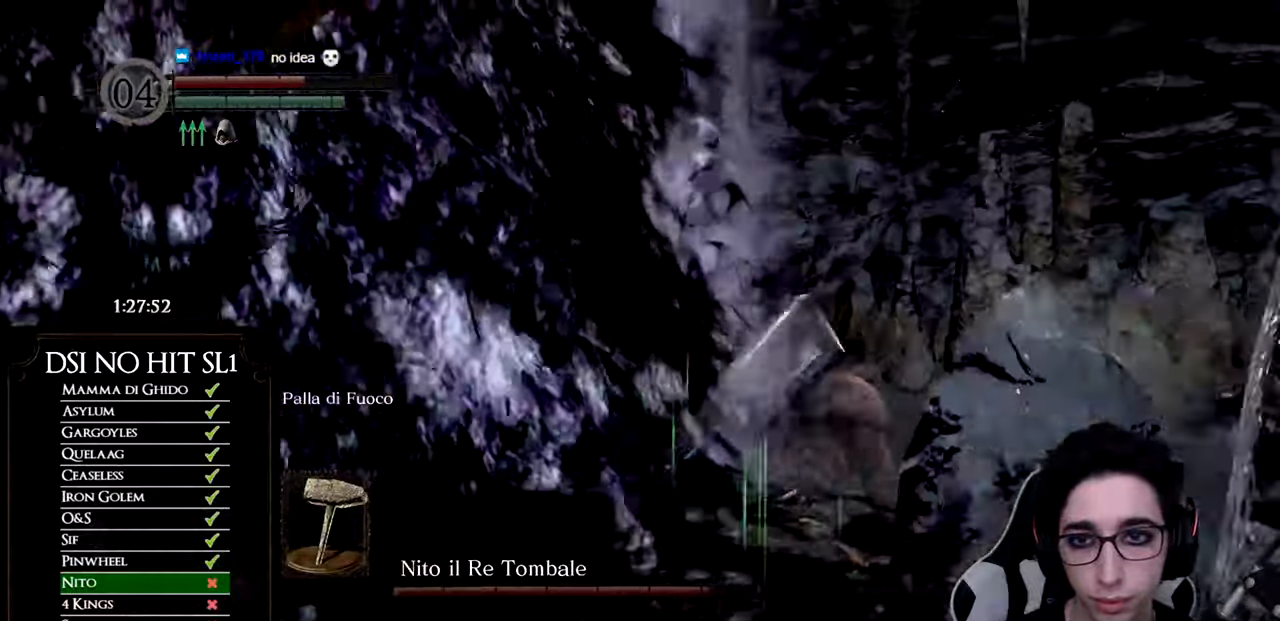
{"buttons": [], "left_stick": "up-right", "right_stick": "left", "events": []}
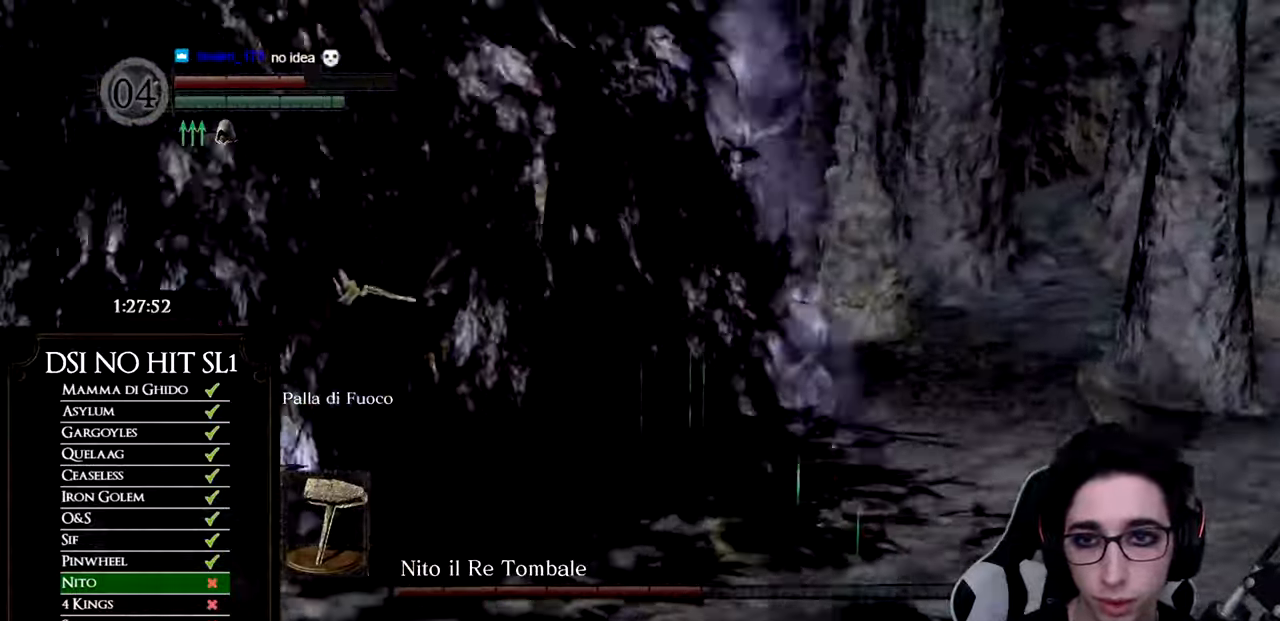
{"buttons": [], "left_stick": "up-right", "right_stick": "center", "events": [[234, "right_stick", "center"]]}
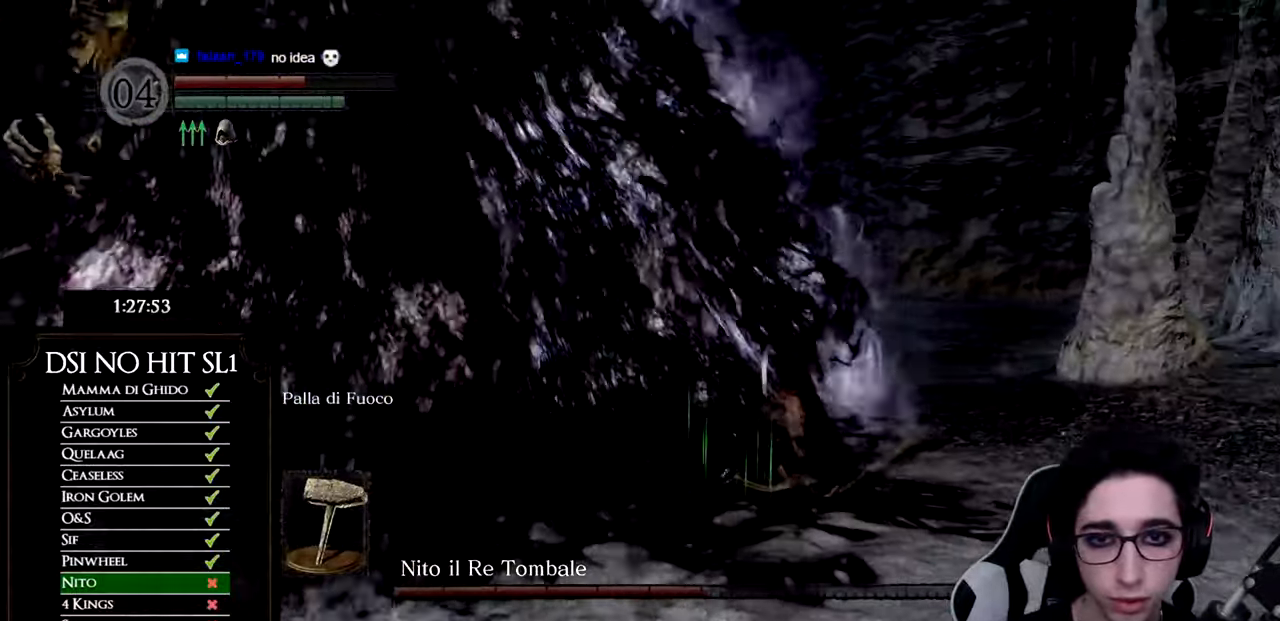
{"buttons": [], "left_stick": "up", "right_stick": "left", "events": [[16, "right_stick", "left"], [117, "right_stick", "center"], [183, "B", "down"], [250, "left_stick", "up"], [267, "B", "up"], [400, "right_stick", "left"]]}
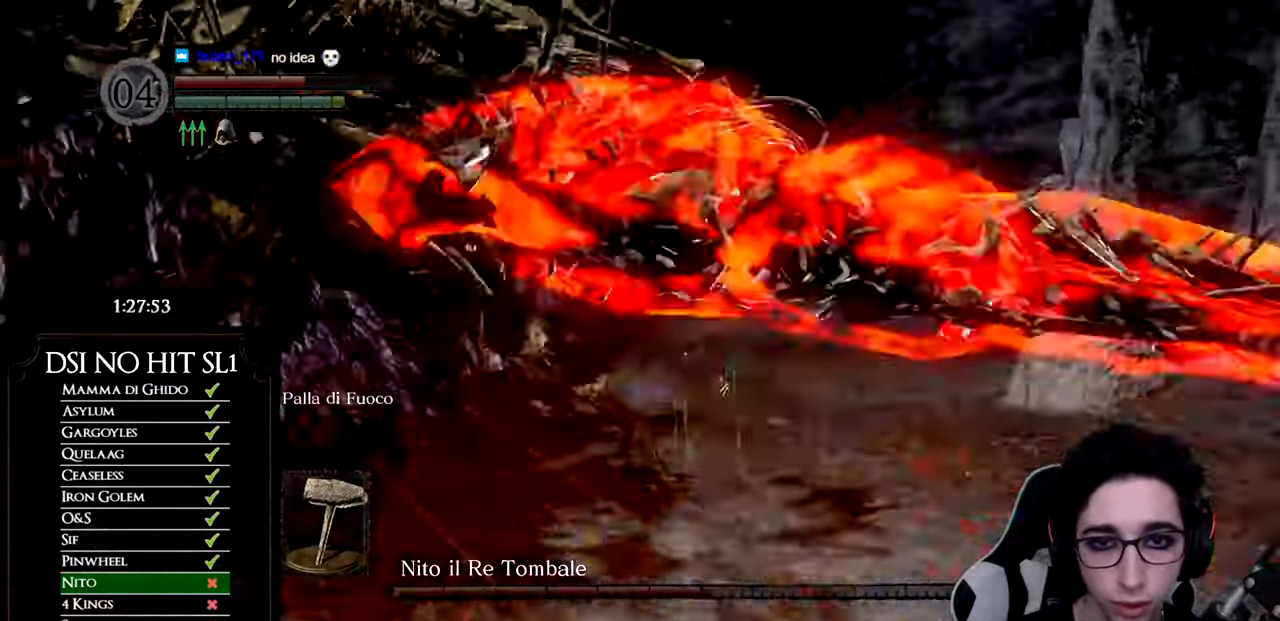
{"buttons": [], "left_stick": "up", "right_stick": "left", "events": [[267, "right_stick", "center"], [334, "right_stick", "left"]]}